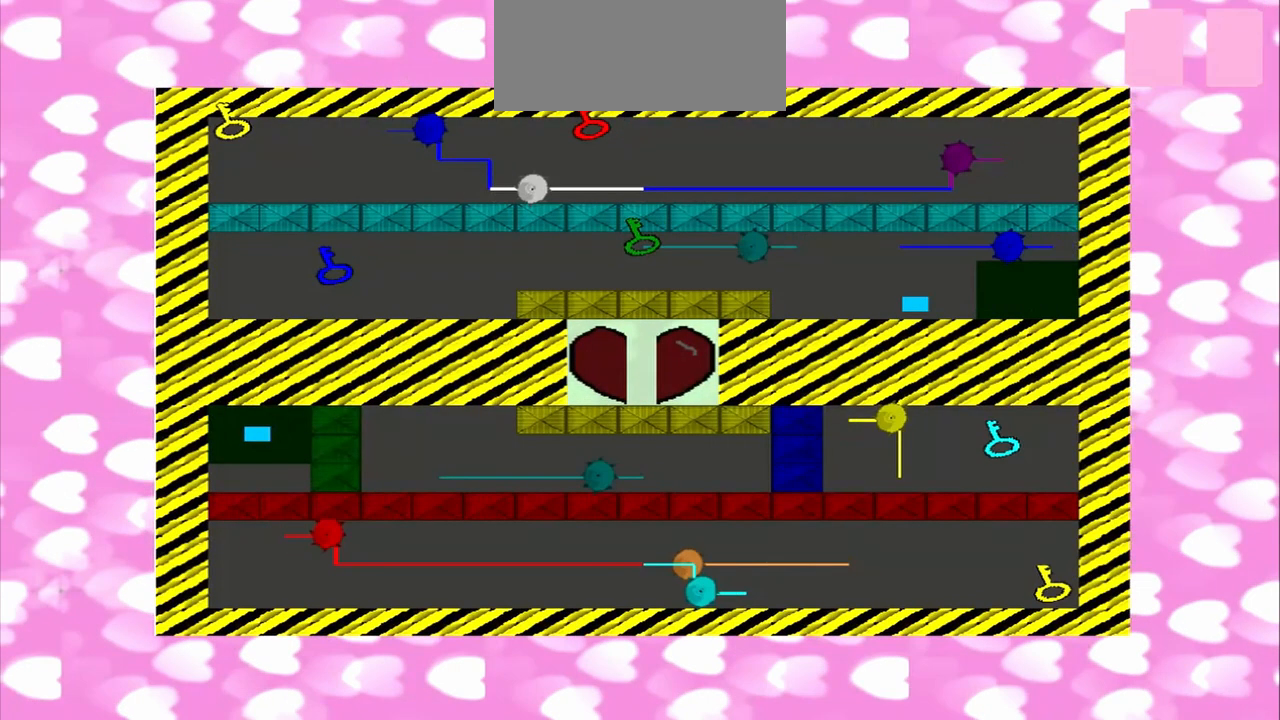
Gameplay with a controller (PlayStation layout); each line is a JSON object with the inputs held at the frame after it (dt_ms = milliseconds from this image to that frame). "events" lists button and stick changes between this image and that frame as [ms after this image, input, new state], when the widget could be followed in between. Not read: L2 L3 R2 R3.
{"dt_ms": 500, "buttons": [], "left_stick": "left", "right_stick": "center", "events": []}
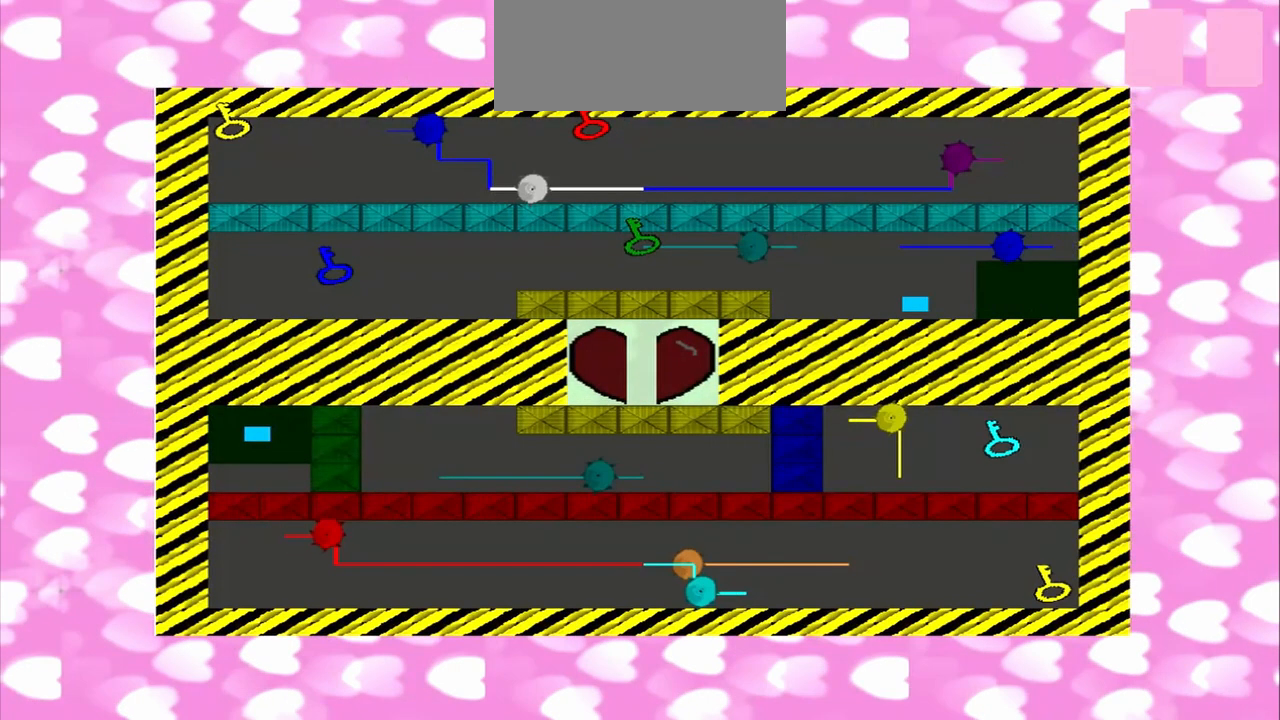
{"dt_ms": 1000, "buttons": [], "left_stick": "up-left", "right_stick": "center"}
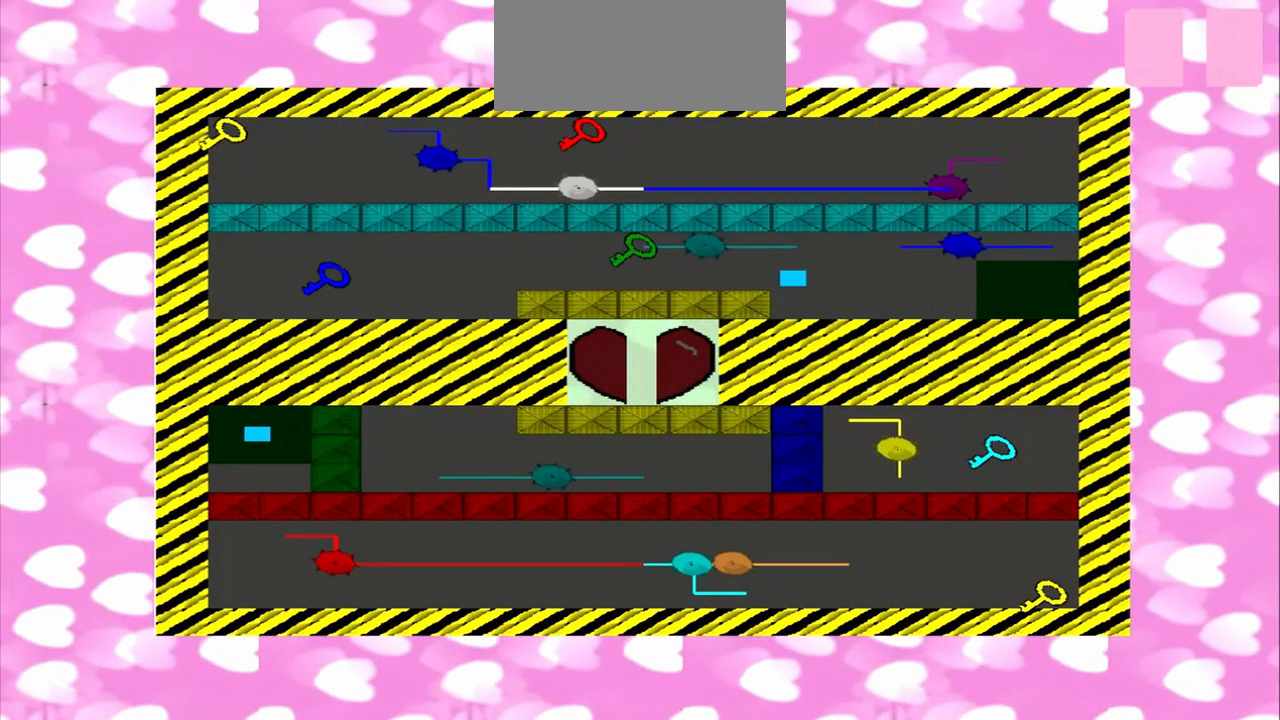
{"dt_ms": 500, "buttons": [], "left_stick": "left", "right_stick": "center", "events": [[208, "left_stick", "left"]]}
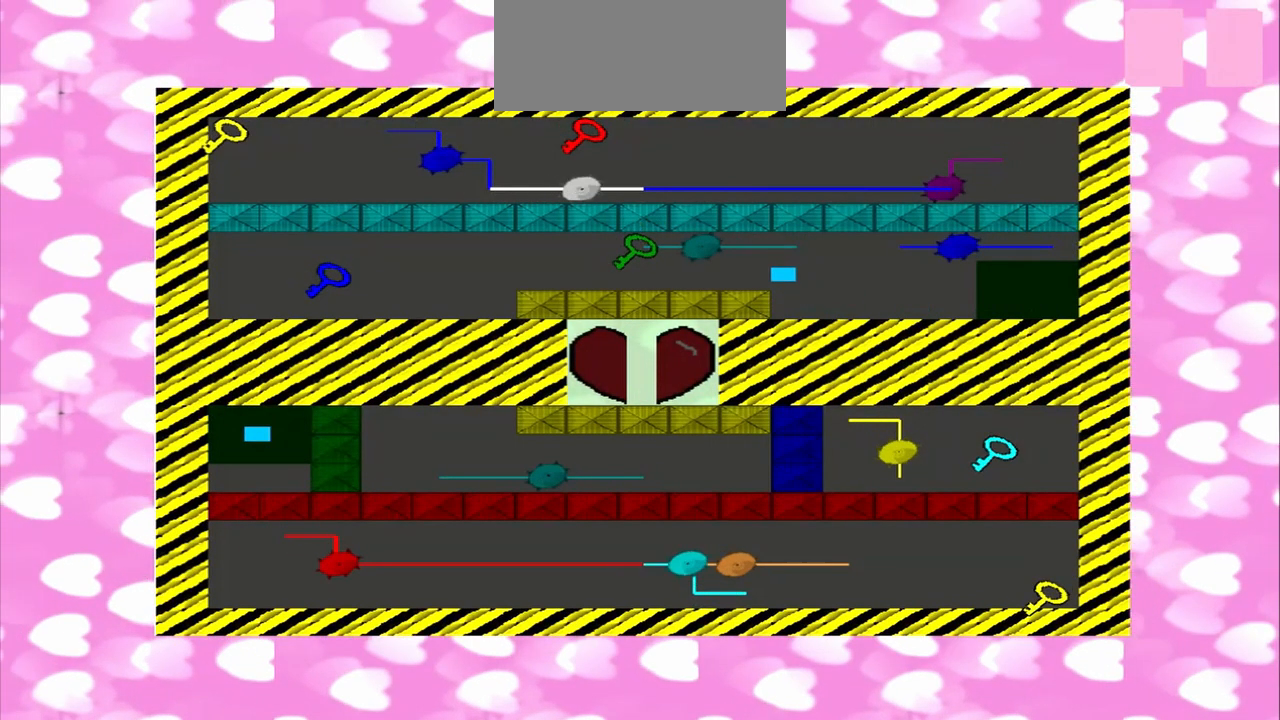
{"dt_ms": 500, "buttons": [], "left_stick": "down-right", "right_stick": "center", "events": [[250, "left_stick", "down-right"], [333, "left_stick", "up-left"], [458, "left_stick", "down-right"]]}
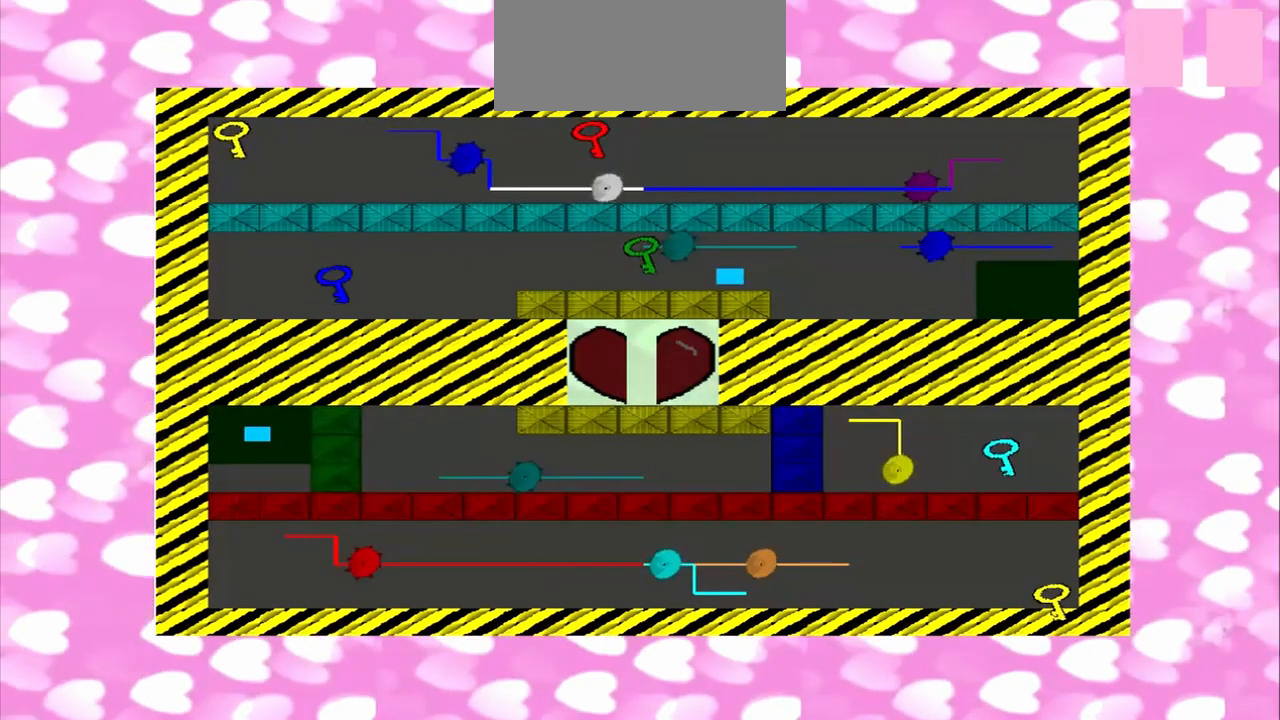
{"dt_ms": 1000, "buttons": [], "left_stick": "down-right", "right_stick": "center"}
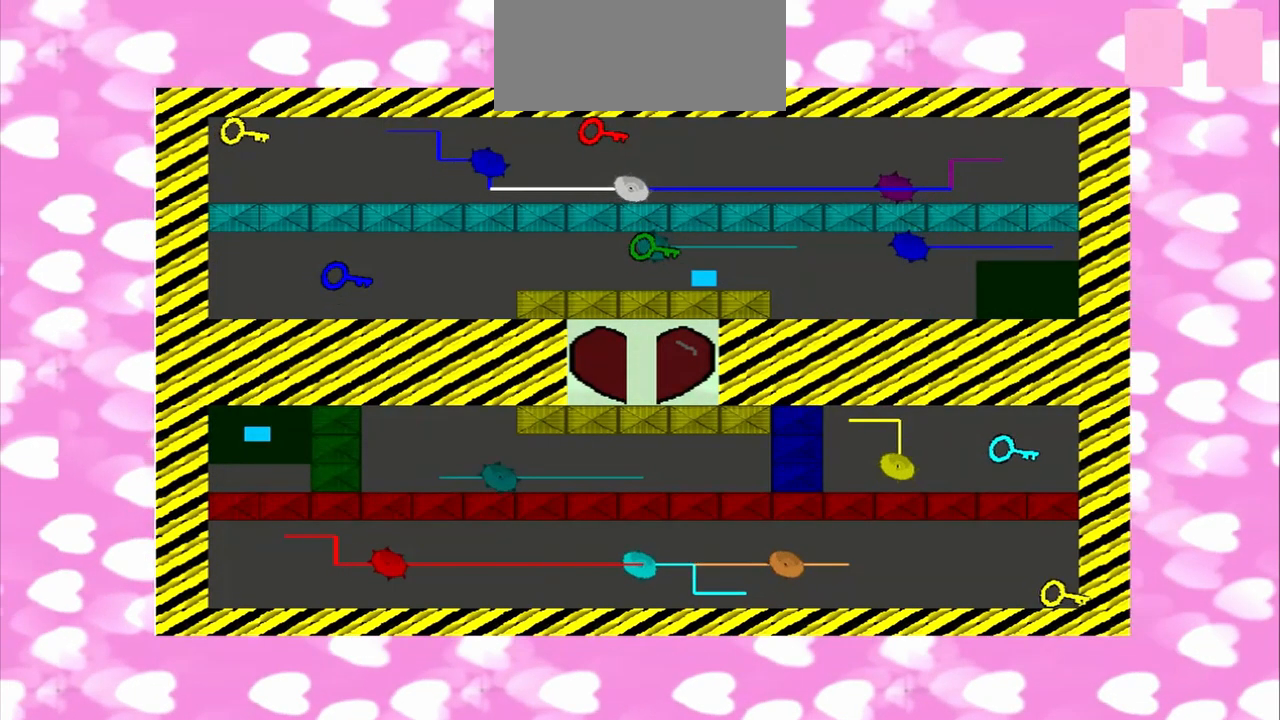
{"dt_ms": 500, "buttons": [], "left_stick": "down-right", "right_stick": "center", "events": [[375, "left_stick", "up-left"], [458, "left_stick", "down-right"]]}
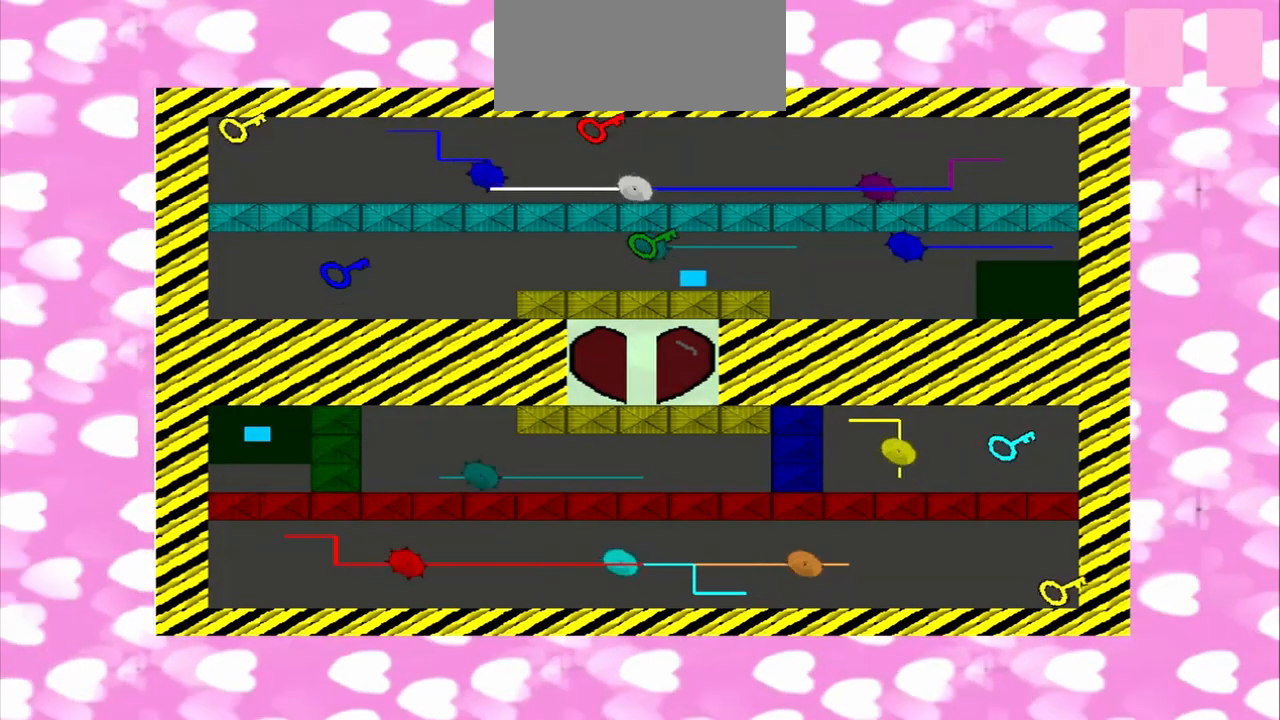
{"dt_ms": 500, "buttons": [], "left_stick": "up-left", "right_stick": "center", "events": [[500, "left_stick", "up-left"]]}
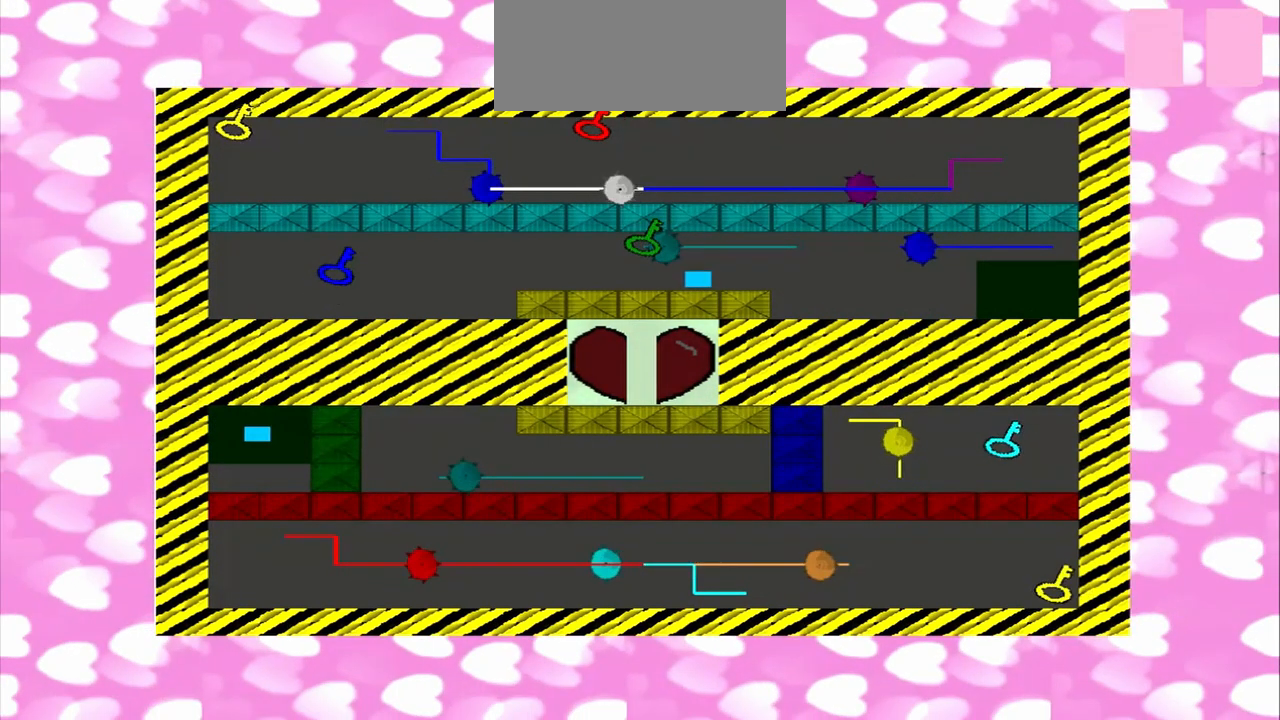
{"dt_ms": 500, "buttons": [], "left_stick": "up-left", "right_stick": "center", "events": []}
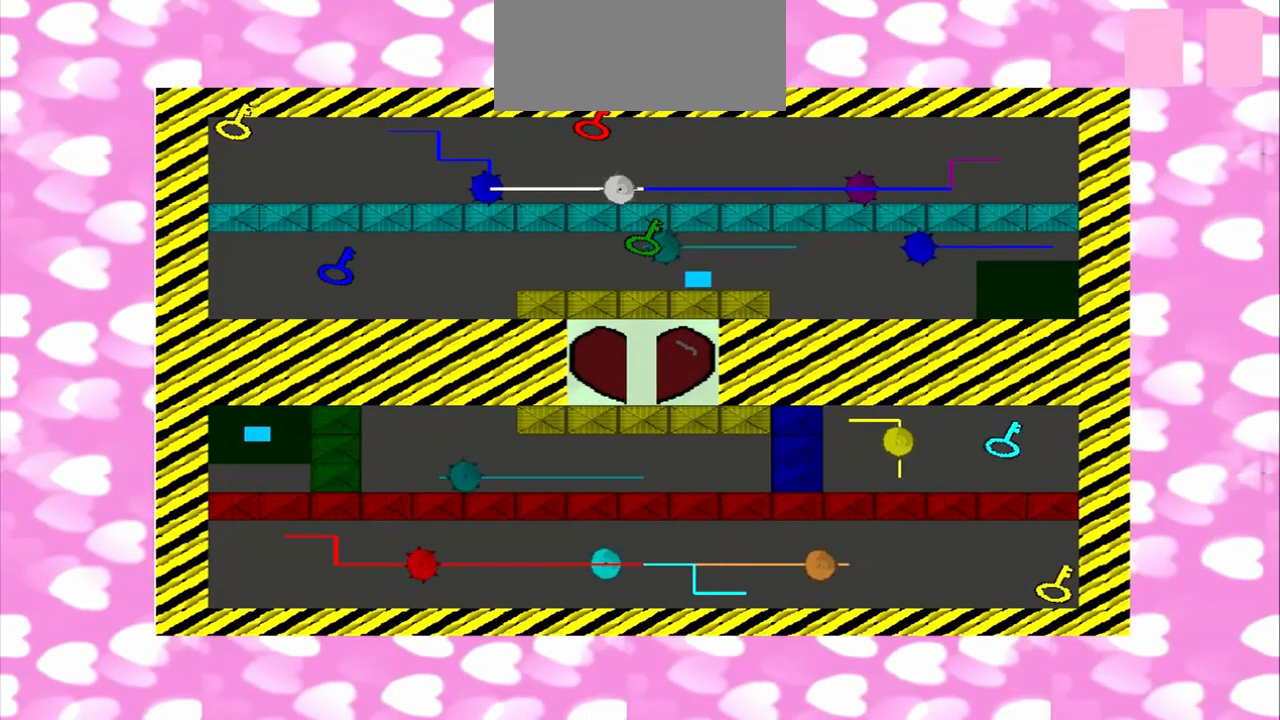
{"dt_ms": 500, "buttons": [], "left_stick": "up-left", "right_stick": "center", "events": []}
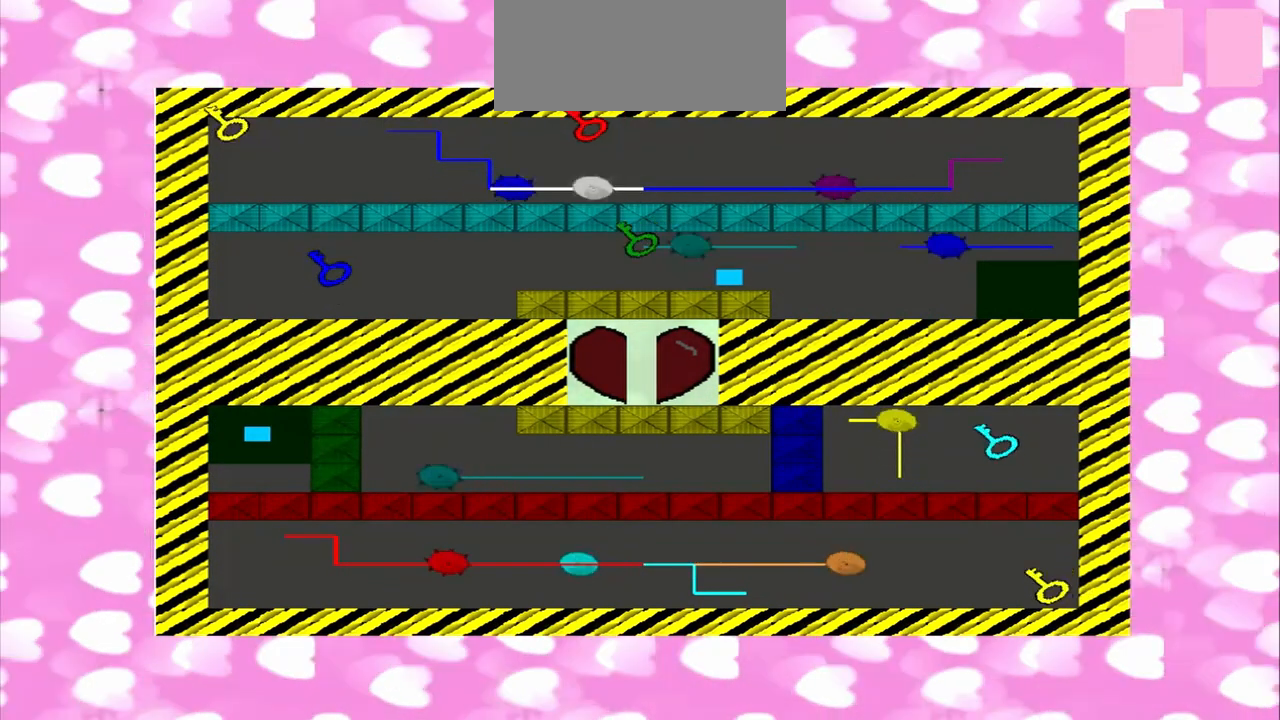
{"dt_ms": 500, "buttons": [], "left_stick": "down-right", "right_stick": "center", "events": [[208, "left_stick", "down-right"]]}
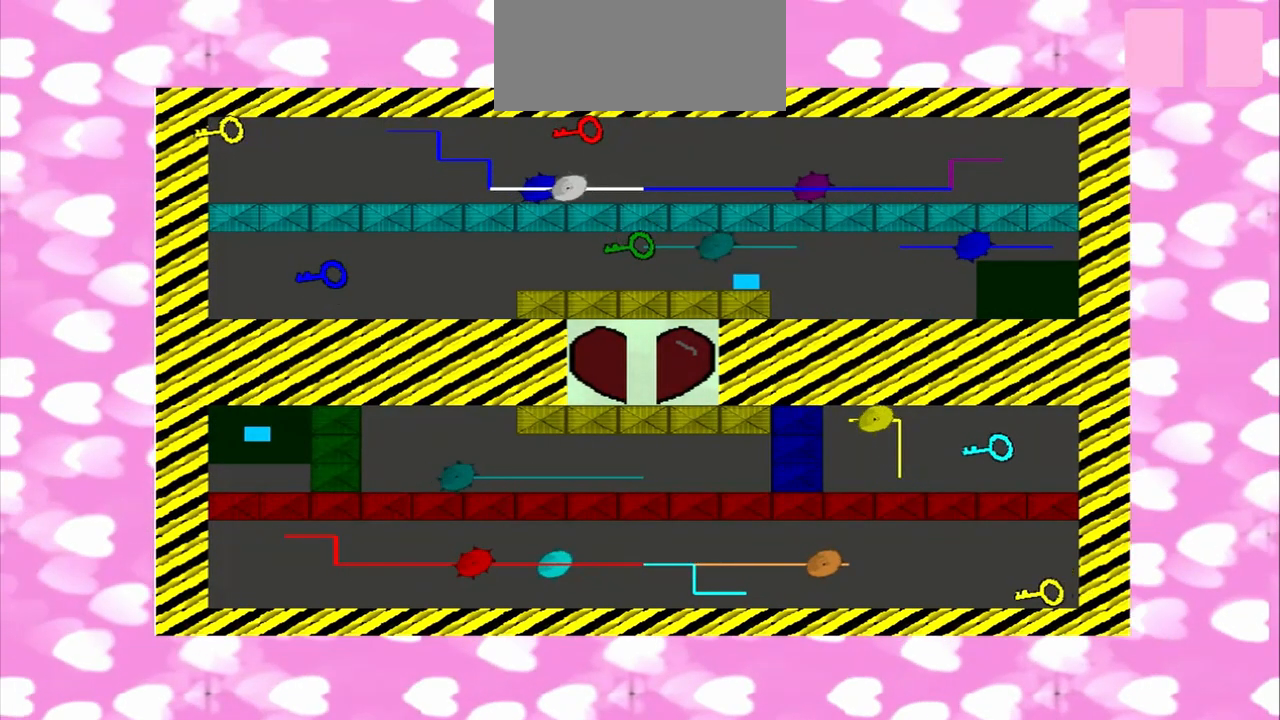
{"dt_ms": 500, "buttons": [], "left_stick": "down-left", "right_stick": "center", "events": [[375, "left_stick", "down-left"]]}
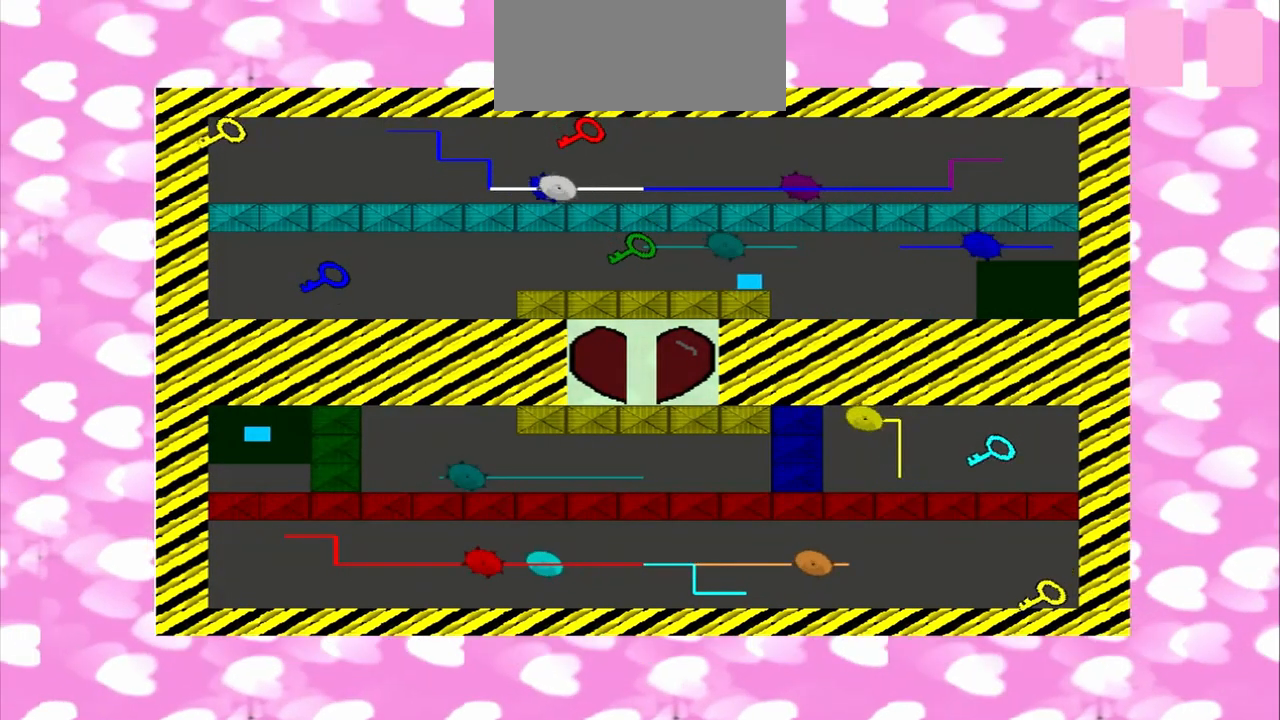
{"dt_ms": 500, "buttons": [], "left_stick": "down-left", "right_stick": "center", "events": []}
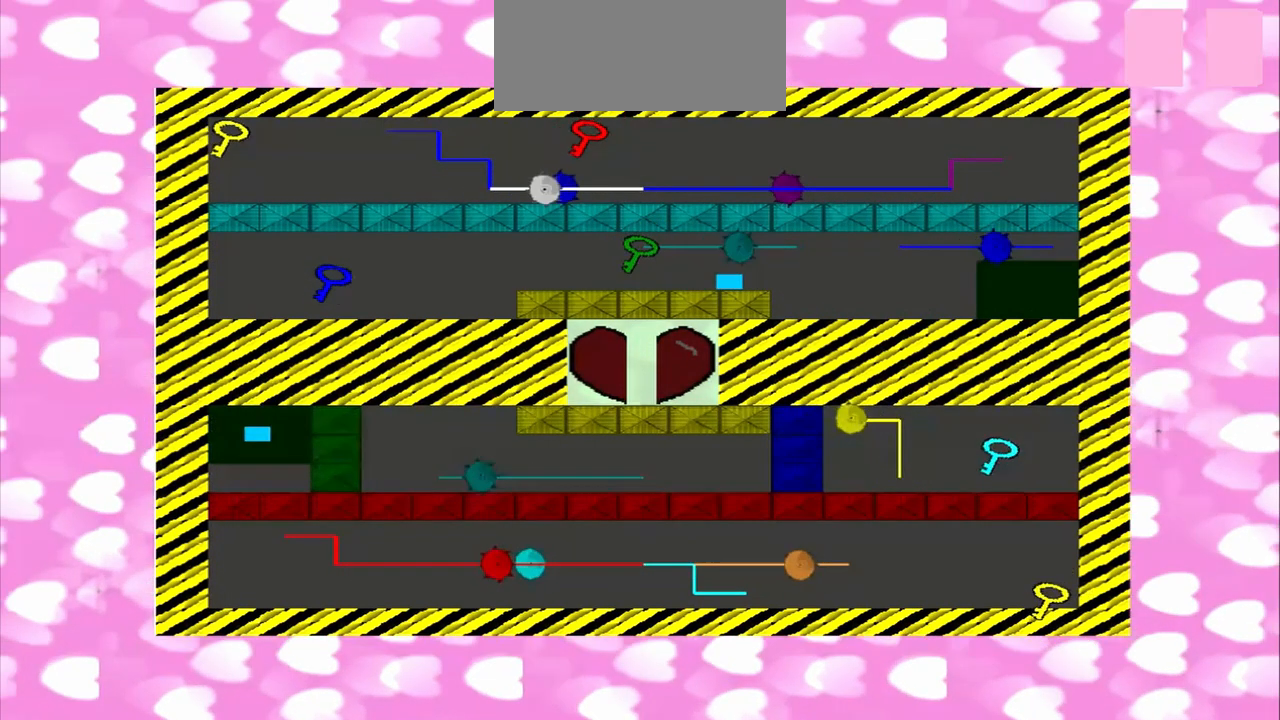
{"dt_ms": 500, "buttons": [], "left_stick": "left", "right_stick": "center", "events": [[250, "left_stick", "left"]]}
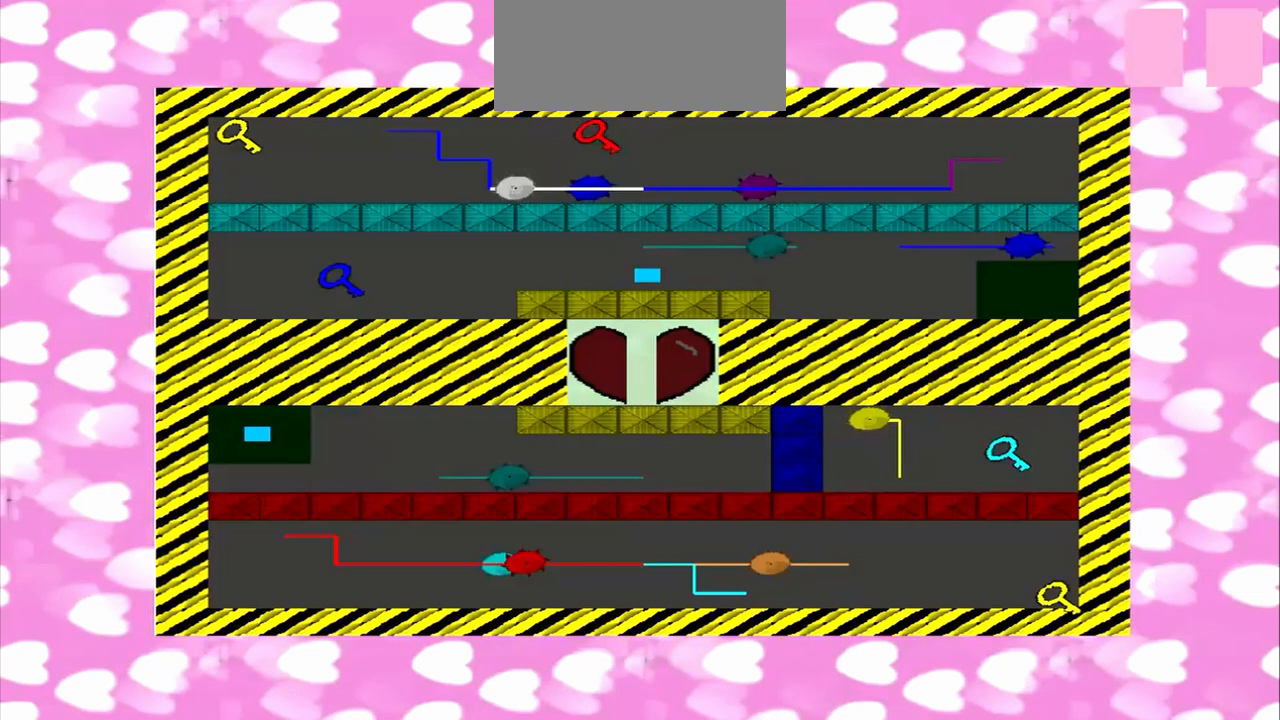
{"dt_ms": 500, "buttons": [], "left_stick": "left", "right_stick": "center", "events": []}
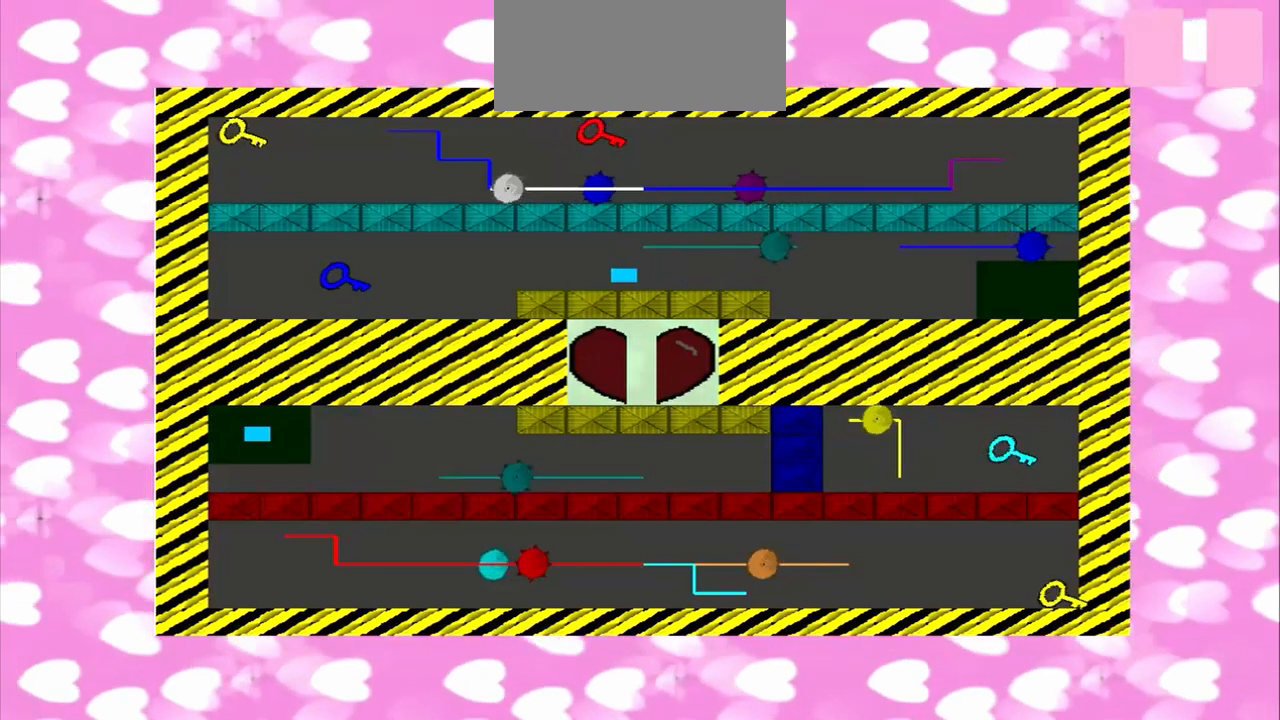
{"dt_ms": 500, "buttons": [], "left_stick": "left", "right_stick": "center", "events": []}
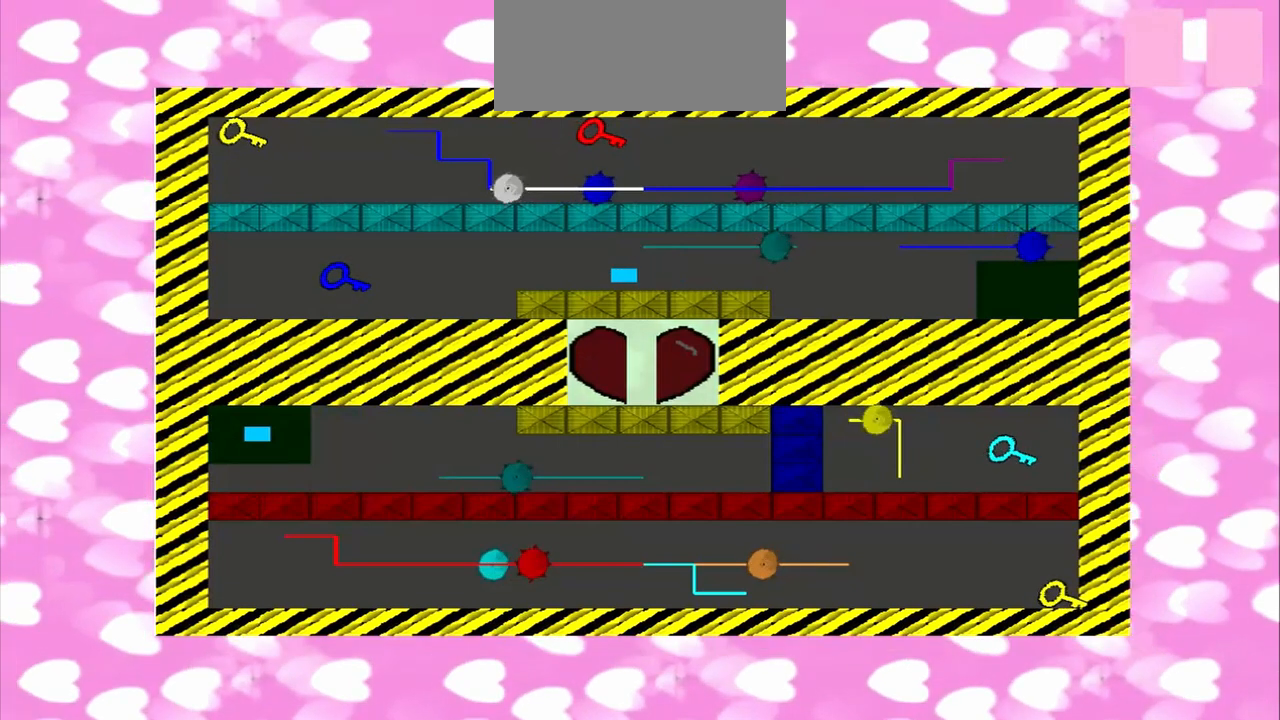
{"dt_ms": 500, "buttons": [], "left_stick": "left", "right_stick": "center", "events": []}
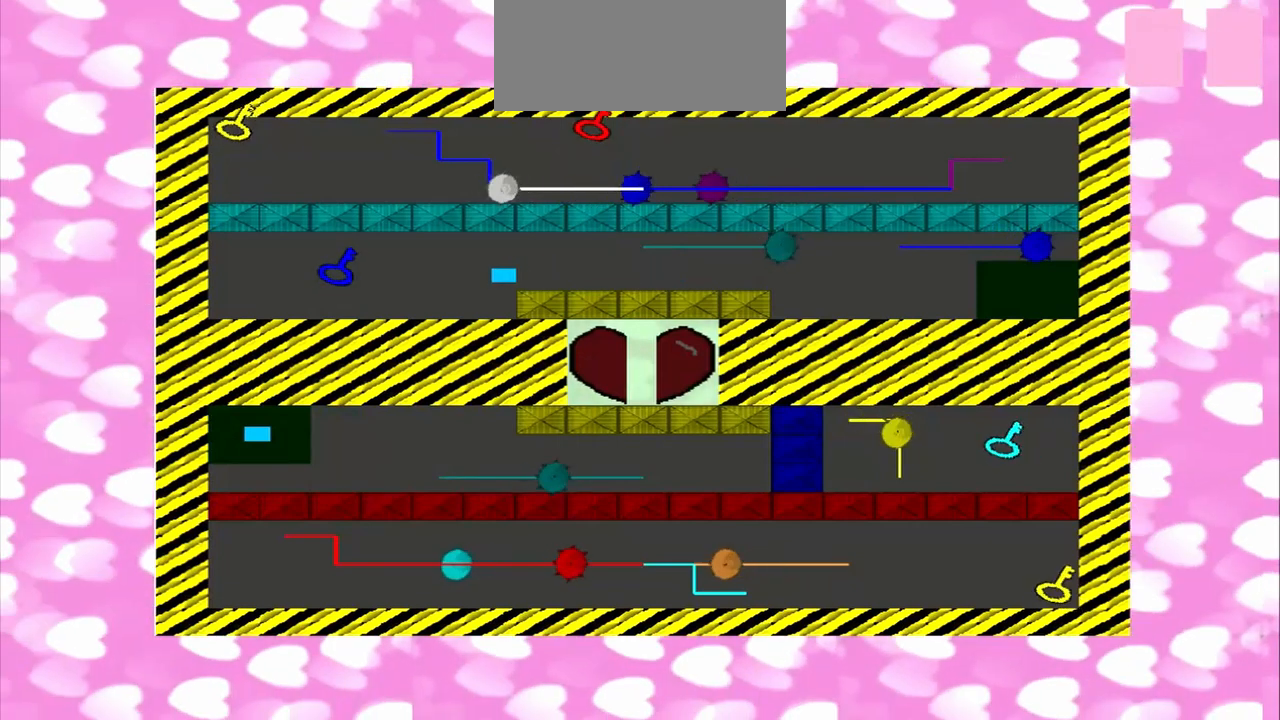
{"dt_ms": 500, "buttons": [], "left_stick": "left", "right_stick": "center", "events": []}
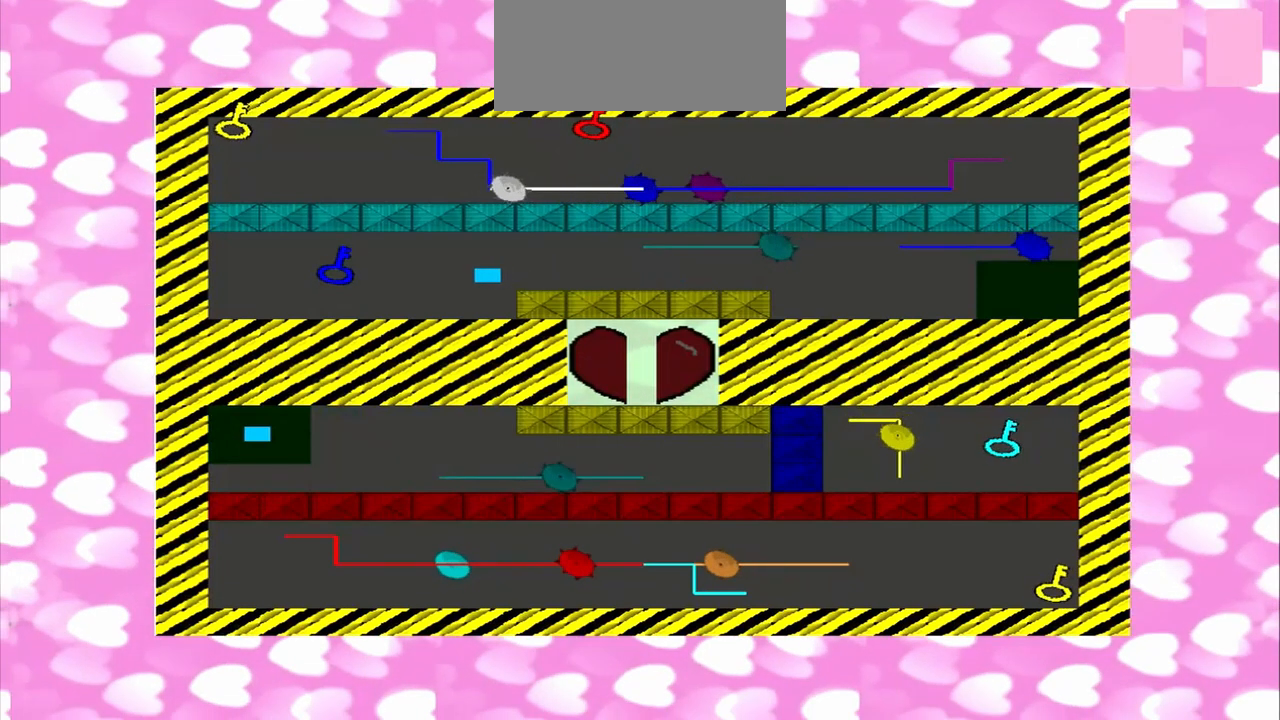
{"dt_ms": 500, "buttons": [], "left_stick": "left", "right_stick": "center", "events": []}
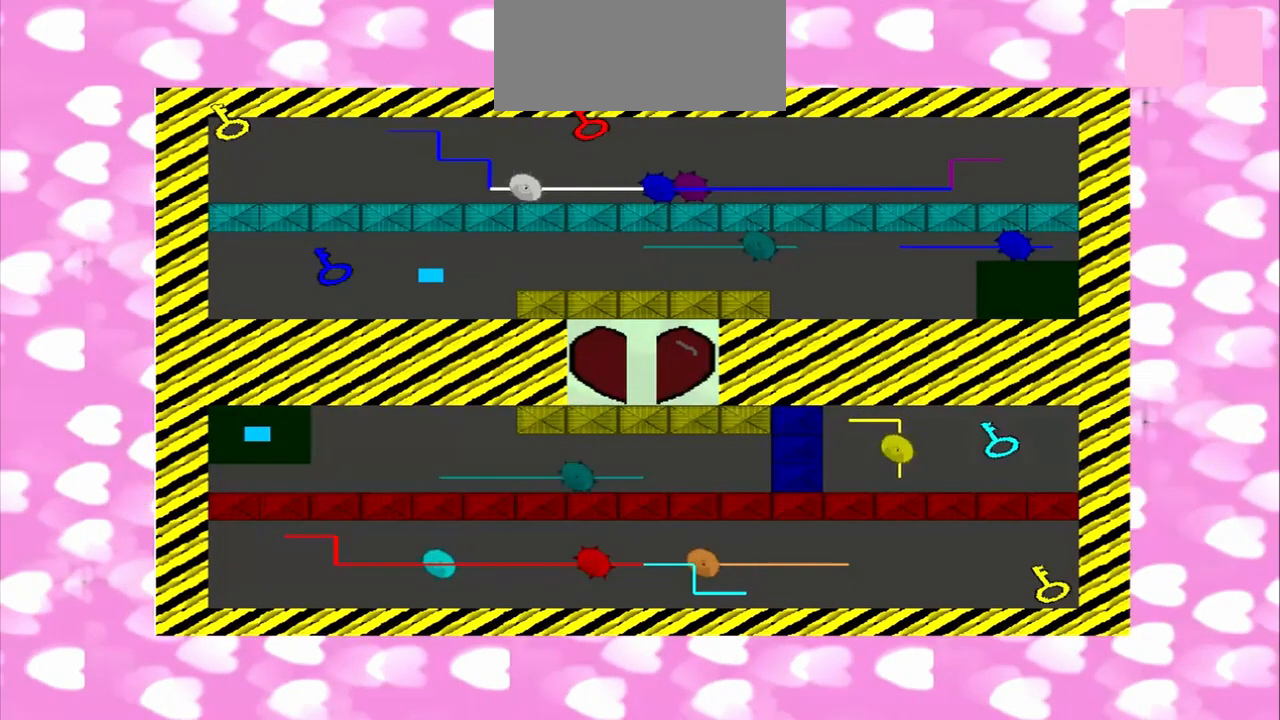
{"dt_ms": 500, "buttons": [], "left_stick": "left", "right_stick": "center", "events": []}
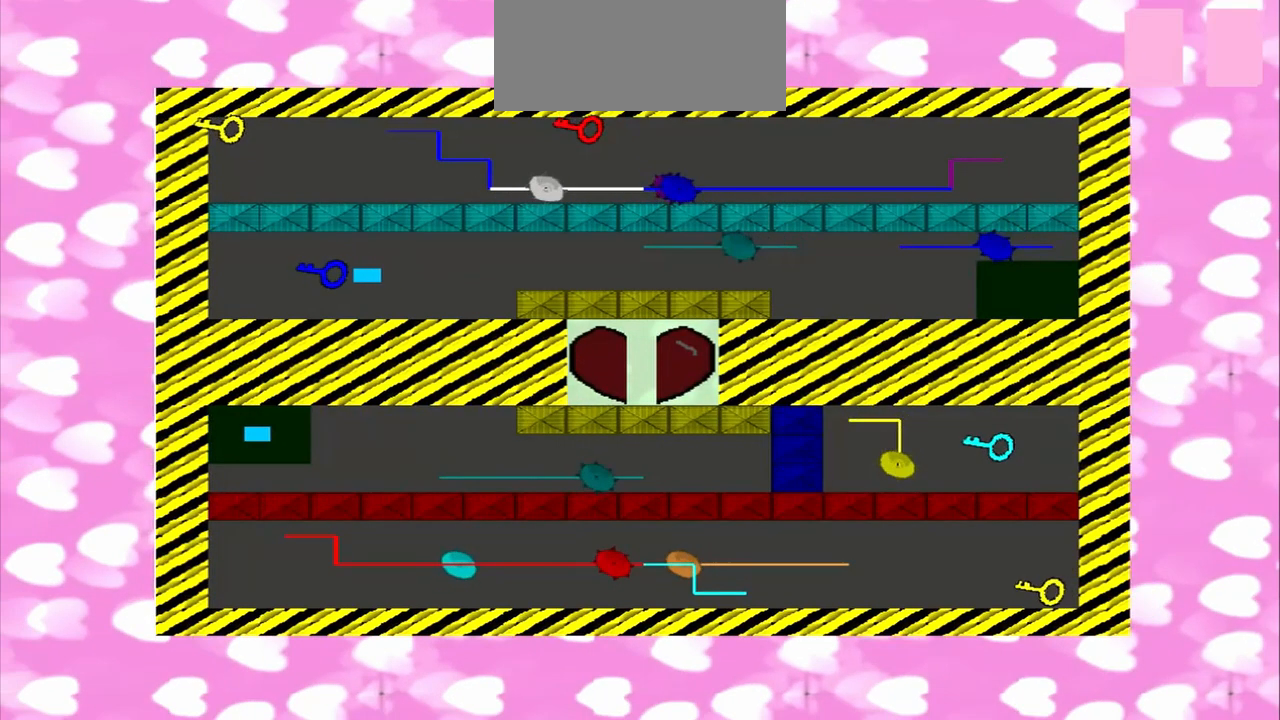
{"dt_ms": 500, "buttons": [], "left_stick": "right", "right_stick": "down-right", "events": [[250, "right_stick", "down-right"], [333, "left_stick", "right"]]}
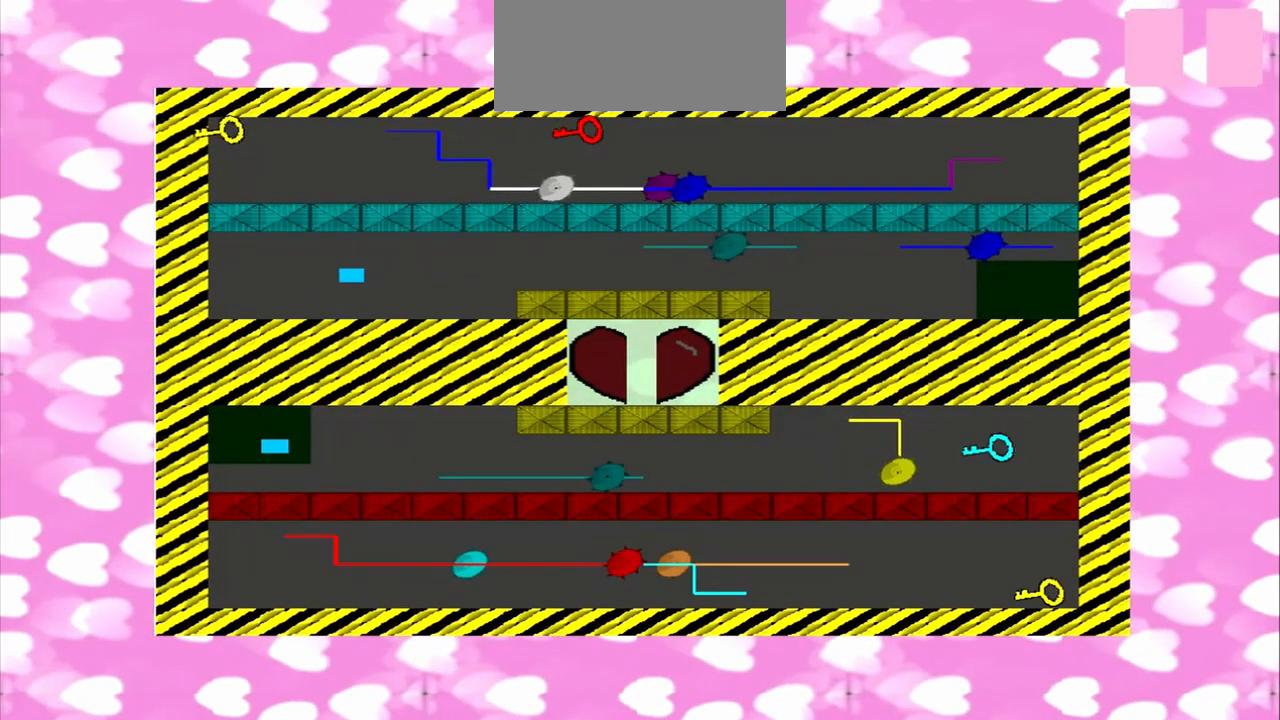
{"dt_ms": 500, "buttons": [], "left_stick": "left", "right_stick": "right", "events": [[125, "right_stick", "right"], [375, "left_stick", "left"]]}
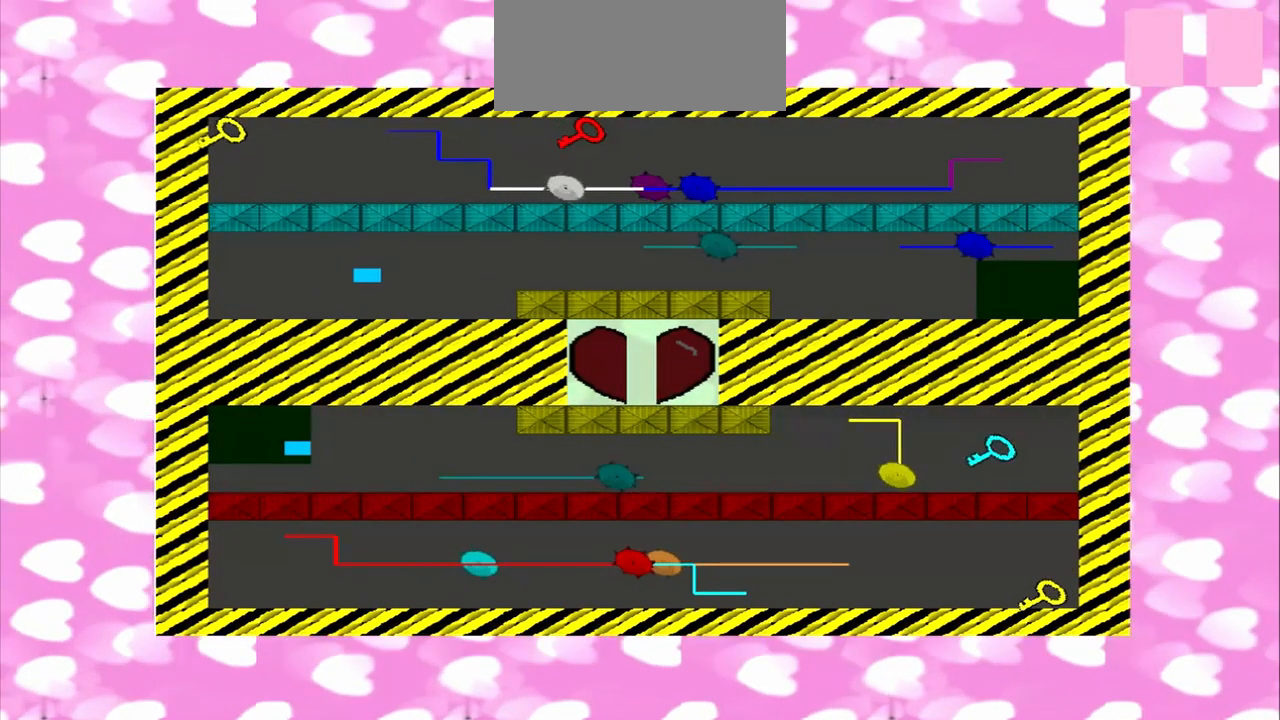
{"dt_ms": 500, "buttons": [], "left_stick": "right", "right_stick": "left", "events": [[125, "right_stick", "left"], [208, "right_stick", "right"], [333, "left_stick", "right"], [458, "right_stick", "left"]]}
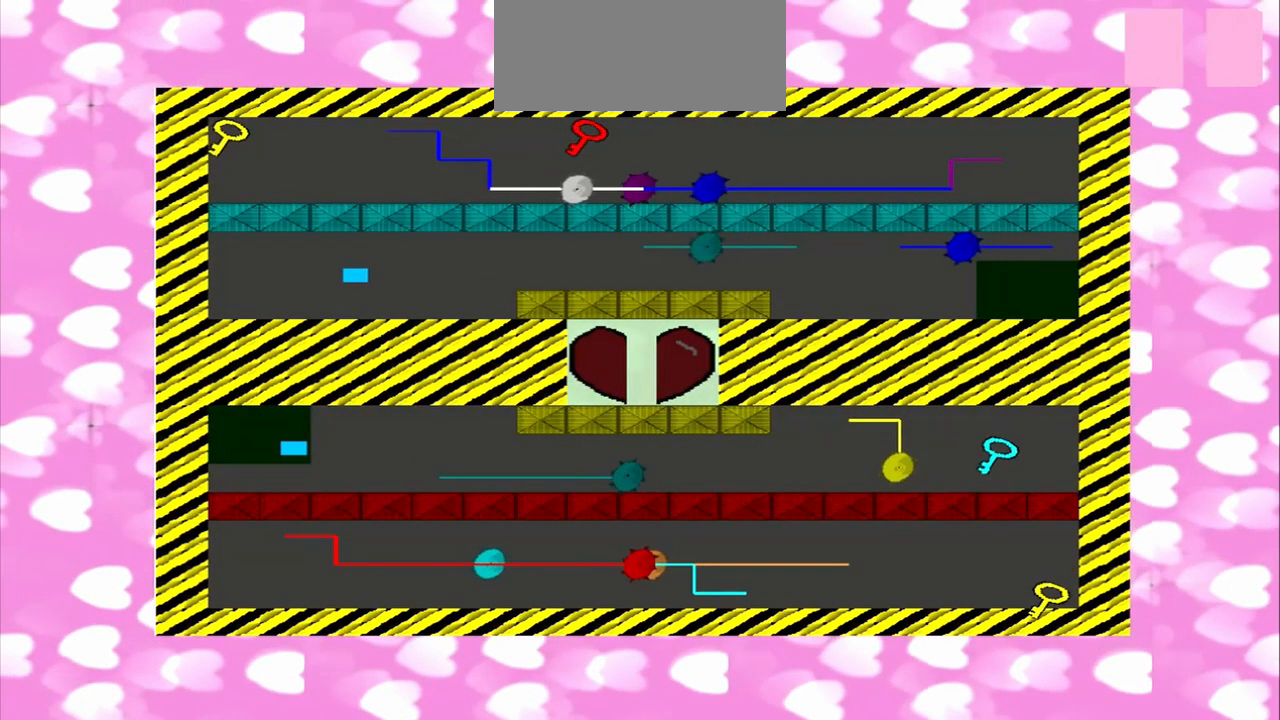
{"dt_ms": 500, "buttons": [], "left_stick": "left", "right_stick": "left", "events": [[250, "left_stick", "left"], [250, "right_stick", "right"], [458, "right_stick", "left"]]}
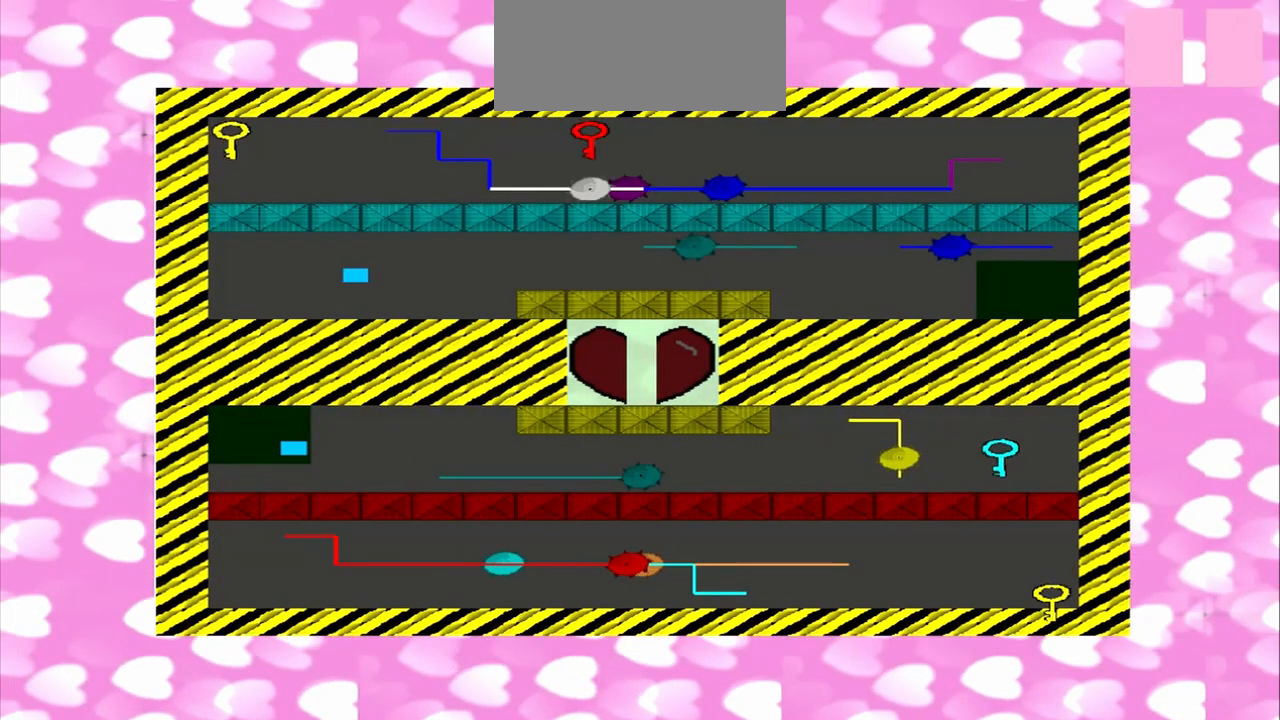
{"dt_ms": 500, "buttons": [], "left_stick": "right", "right_stick": "right", "events": [[125, "right_stick", "right"], [208, "right_stick", "left"], [333, "right_stick", "right"], [375, "left_stick", "right"]]}
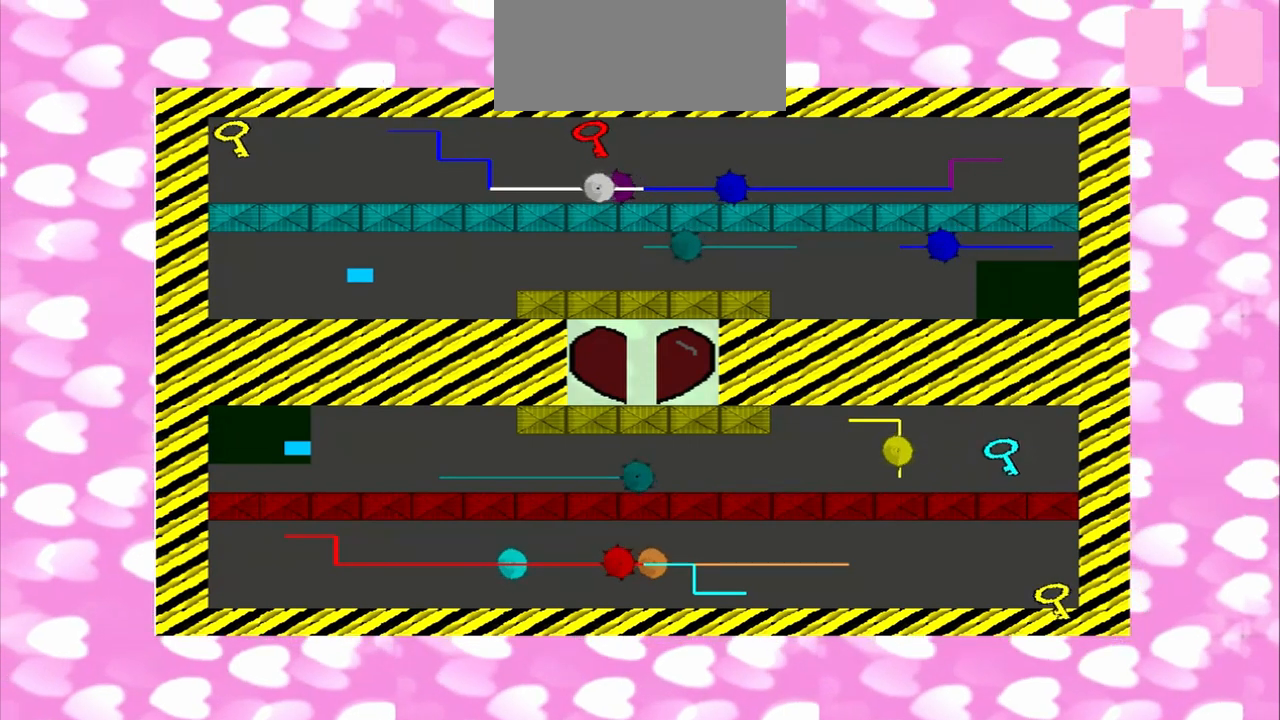
{"dt_ms": 1000, "buttons": [], "left_stick": "right", "right_stick": "right"}
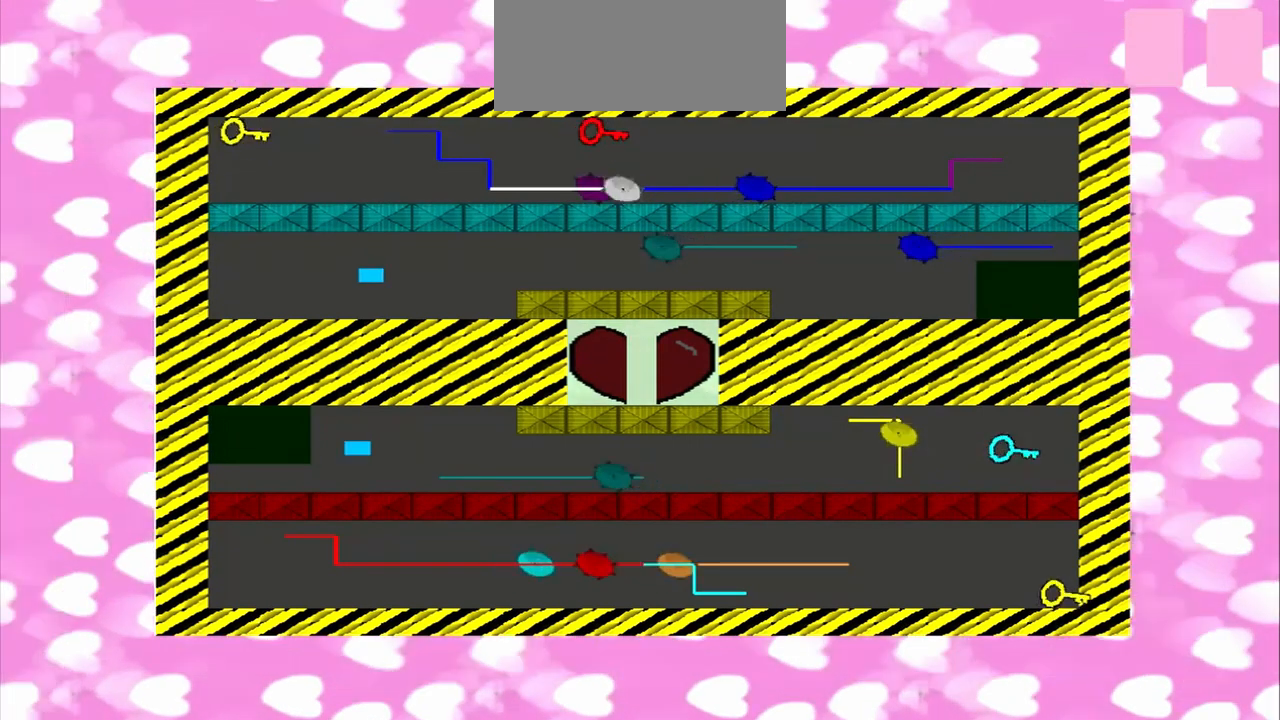
{"dt_ms": 500, "buttons": [], "left_stick": "left", "right_stick": "right", "events": [[208, "left_stick", "left"]]}
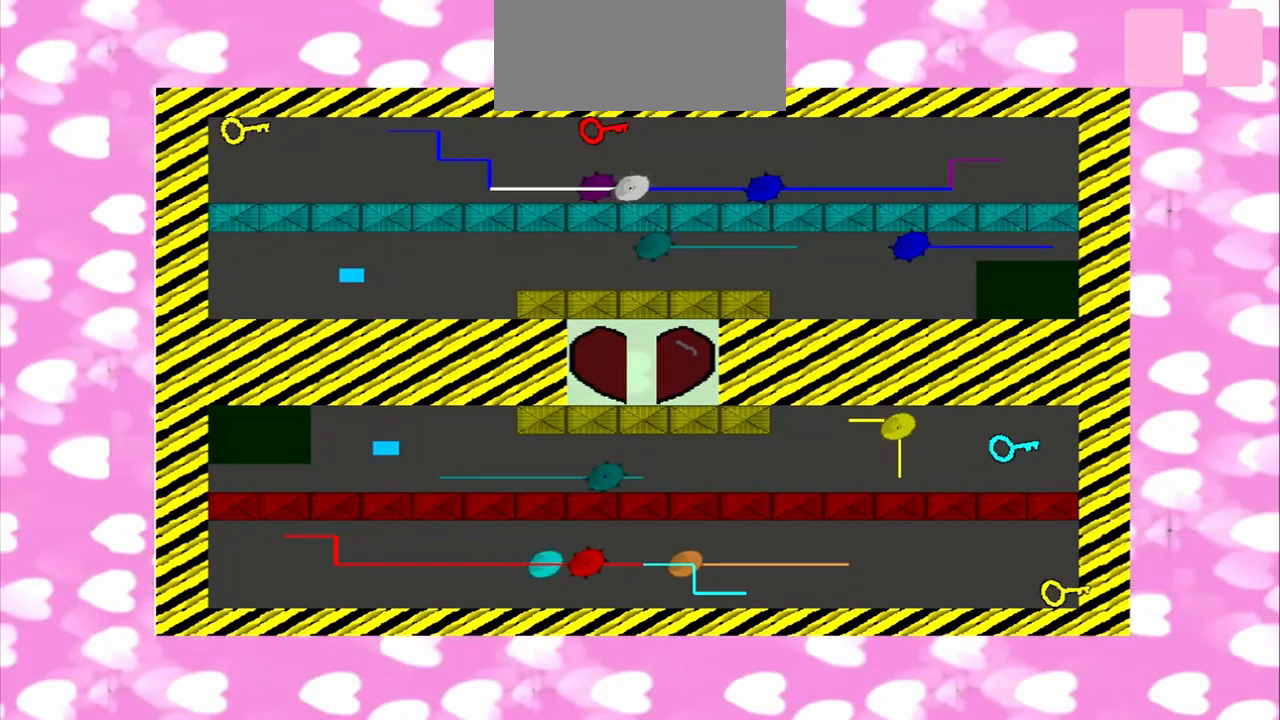
{"dt_ms": 500, "buttons": [], "left_stick": "left", "right_stick": "right", "events": []}
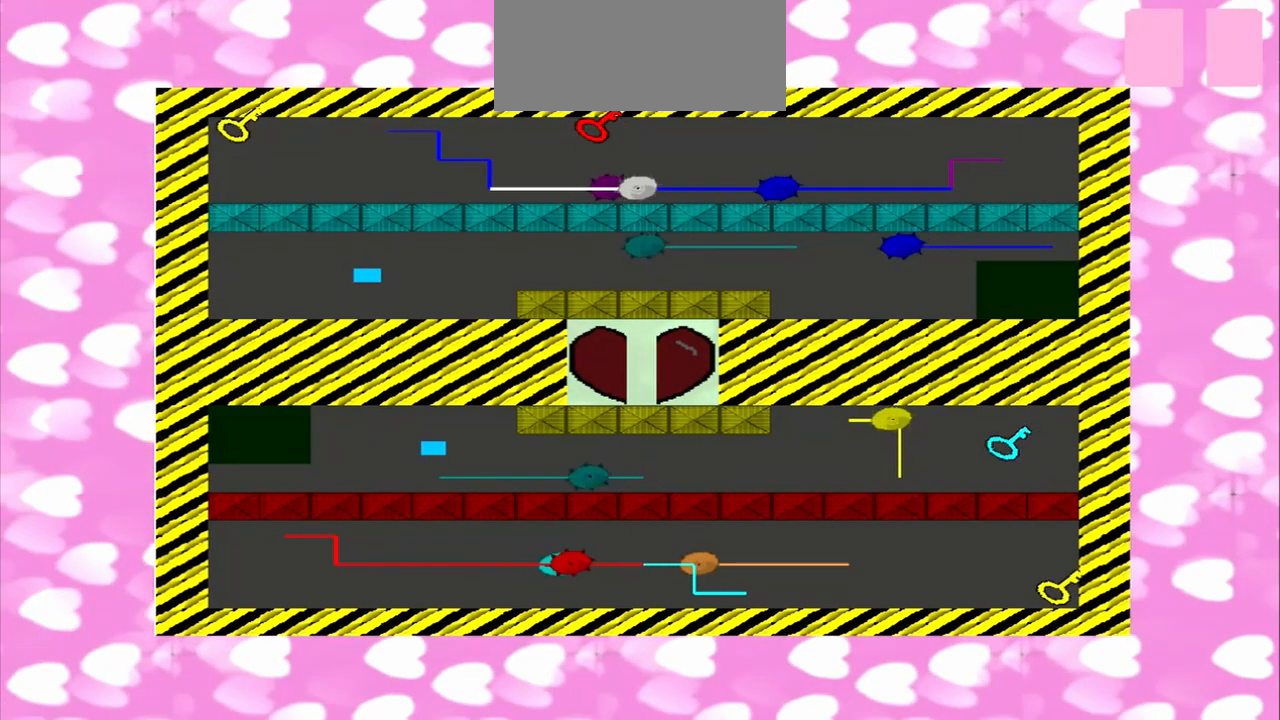
{"dt_ms": 500, "buttons": [], "left_stick": "left", "right_stick": "right", "events": []}
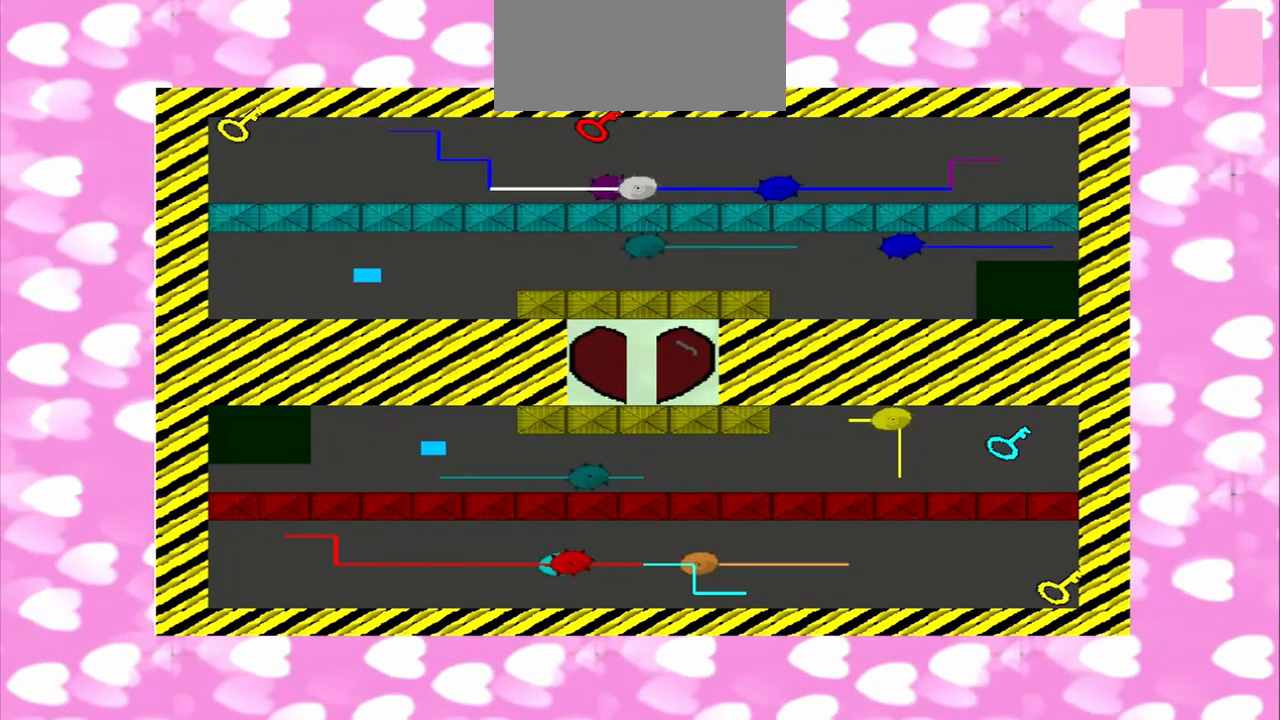
{"dt_ms": 500, "buttons": [], "left_stick": "left", "right_stick": "right", "events": [[83, "left_stick", "right"], [500, "left_stick", "left"]]}
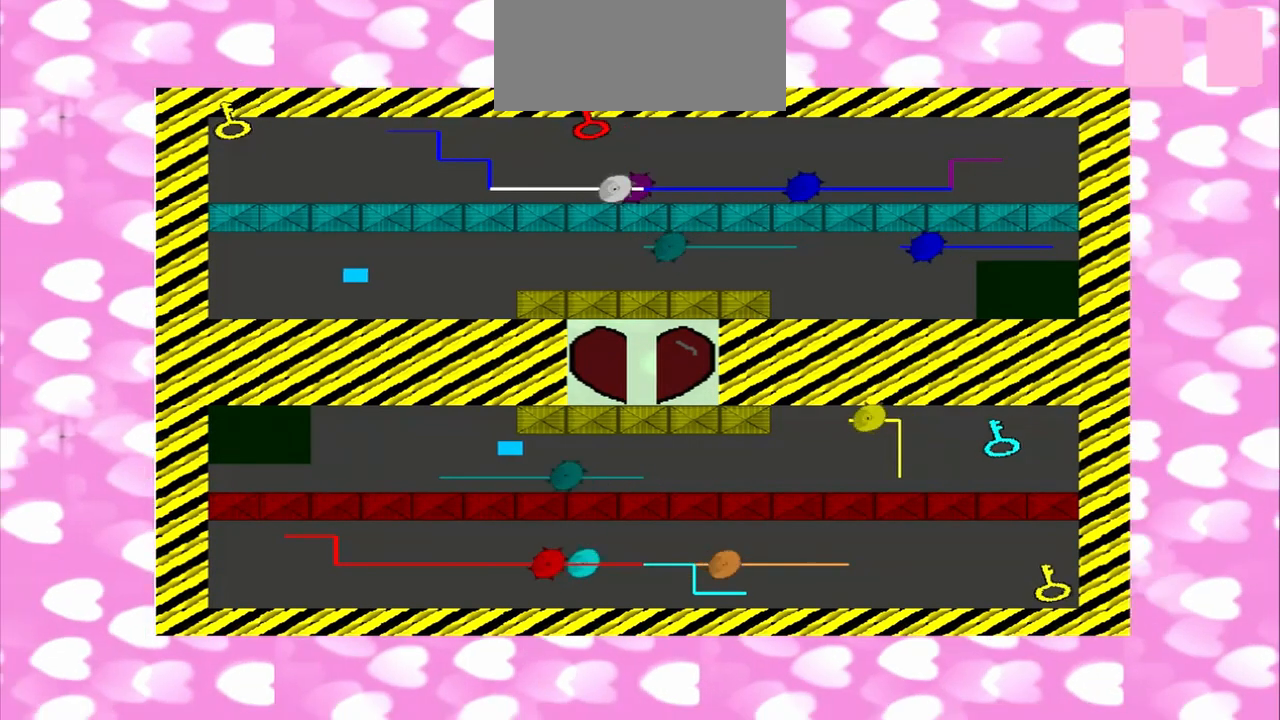
{"dt_ms": 500, "buttons": [], "left_stick": "left", "right_stick": "right", "events": []}
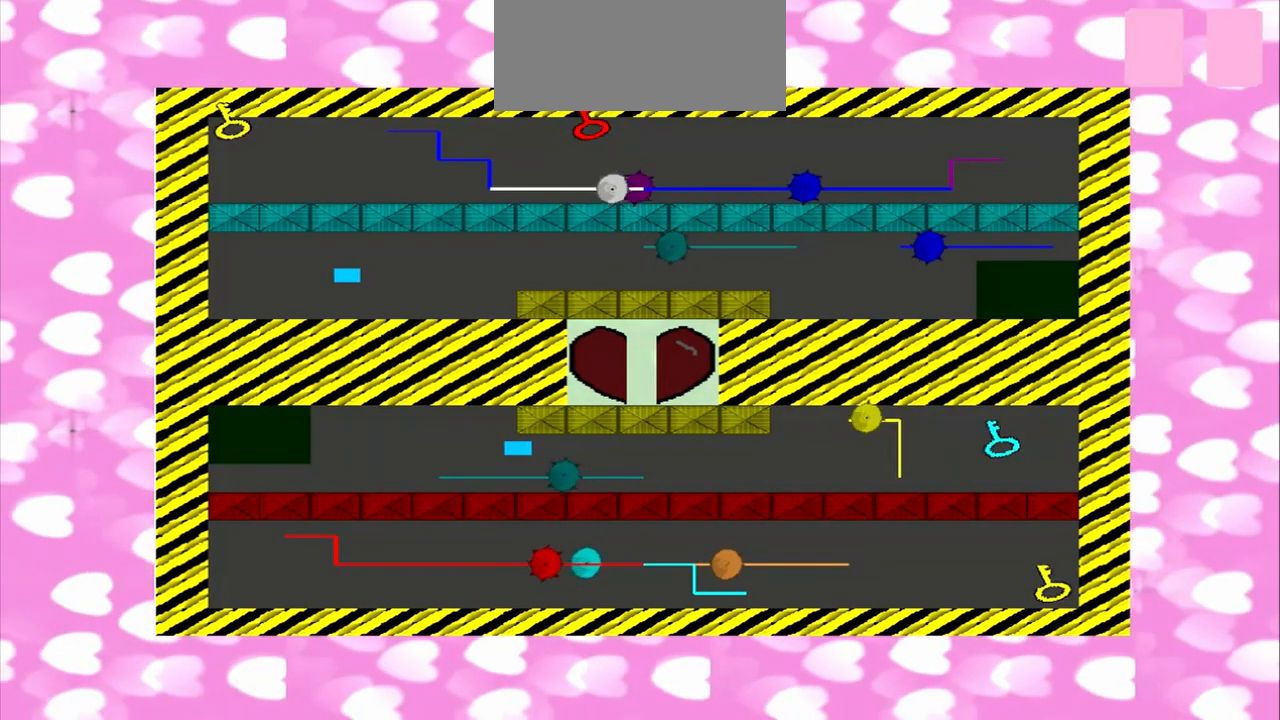
{"dt_ms": 500, "buttons": [], "left_stick": "right", "right_stick": "up-left"}